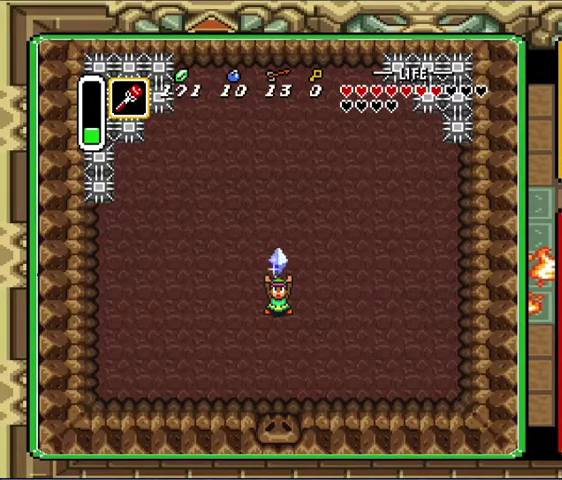
Gameplay with a controller (Nintendo layout); each line is a JSON object with the inputs held at the frame after it. "events" lists button and stick changes between this image and that frame as [ms after this image, input, new state], when the widget could be followed in between. Not read: L1 L3 R1 R3.
{"buttons": ["A"], "events": [[300, "A", "down"], [400, "A", "up"], [500, "A", "down"]]}
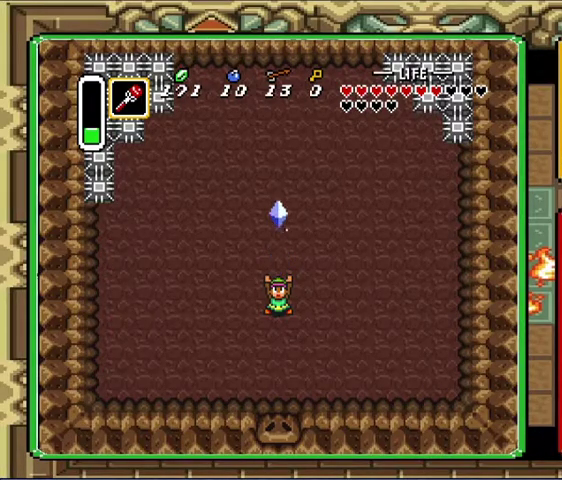
{"buttons": [], "events": [[100, "A", "up"], [200, "A", "down"], [300, "A", "up"], [400, "A", "down"], [467, "A", "up"]]}
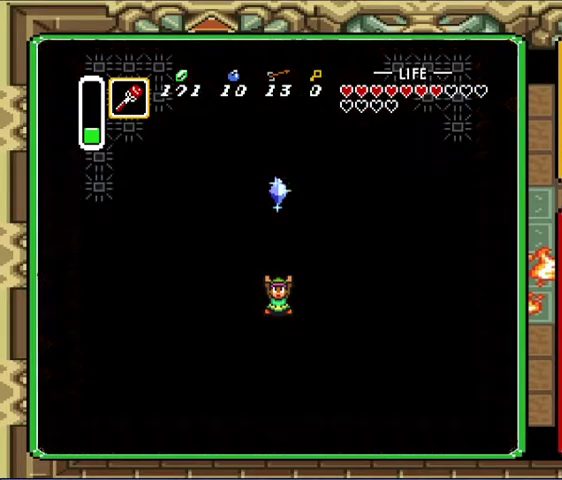
{"buttons": [], "events": [[67, "A", "down"], [133, "A", "up"], [233, "A", "down"], [300, "A", "up"], [400, "A", "down"], [467, "A", "up"]]}
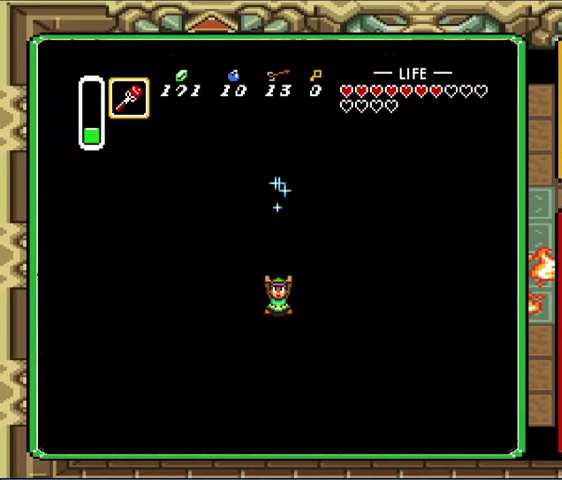
{"buttons": [], "events": [[67, "A", "down"], [133, "A", "up"], [233, "A", "down"], [300, "A", "up"], [400, "A", "down"], [467, "A", "up"]]}
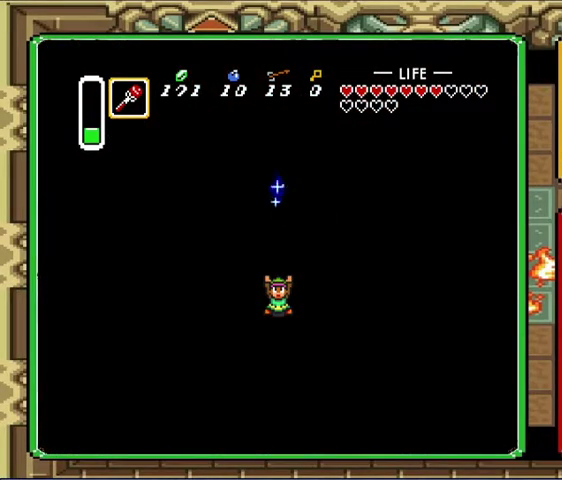
{"buttons": [], "events": [[67, "A", "down"], [133, "A", "up"], [233, "A", "down"], [300, "A", "up"], [400, "A", "down"], [467, "A", "up"]]}
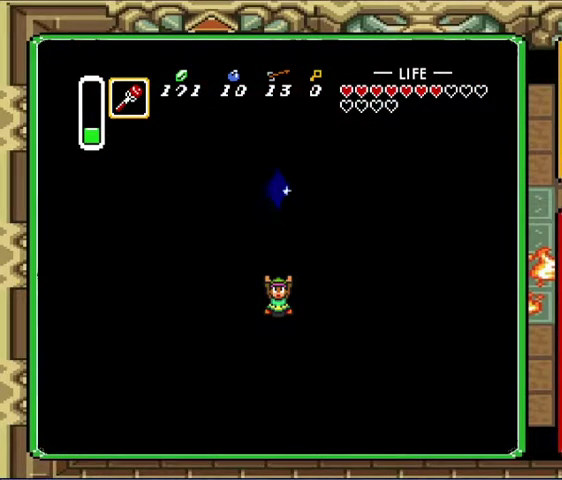
{"buttons": [], "events": [[67, "A", "down"], [167, "A", "up"], [267, "A", "down"], [333, "A", "up"], [433, "A", "down"], [500, "A", "up"]]}
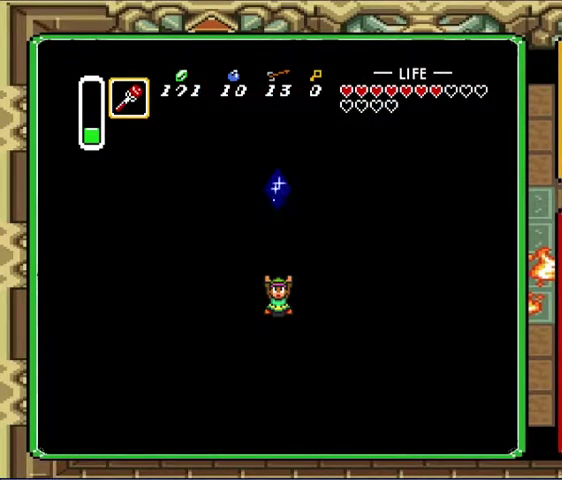
{"buttons": ["A"], "events": [[100, "A", "down"], [167, "A", "up"], [467, "A", "down"]]}
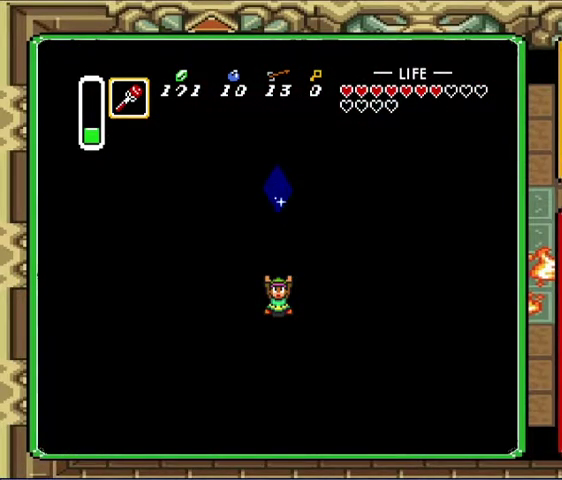
{"buttons": ["A"], "events": [[33, "A", "up"], [133, "A", "down"], [200, "A", "up"], [300, "A", "down"], [367, "A", "up"], [500, "A", "down"]]}
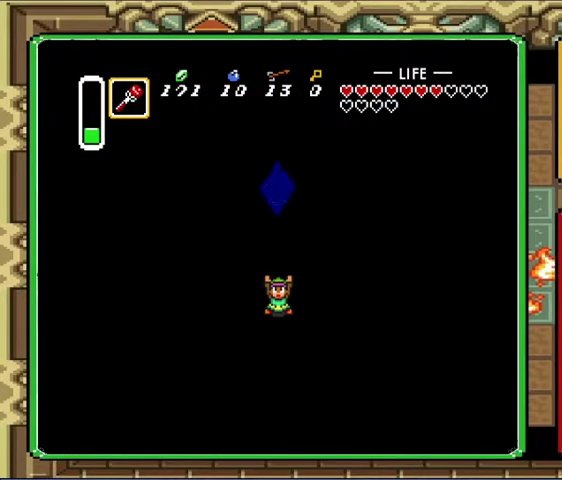
{"buttons": ["A"], "events": [[67, "A", "up"], [167, "A", "down"], [233, "A", "up"], [333, "A", "down"], [433, "A", "up"], [500, "A", "down"]]}
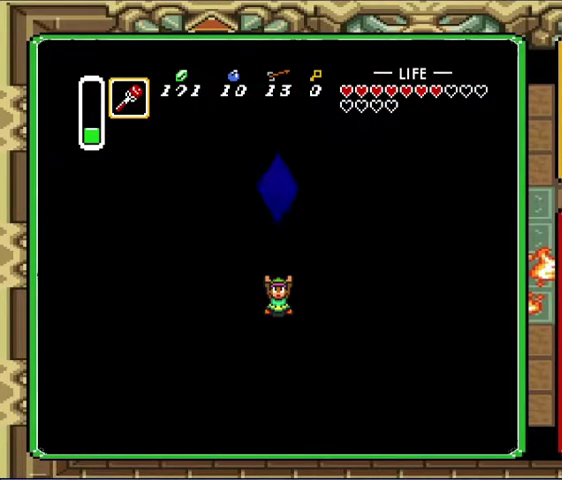
{"buttons": [], "events": [[100, "A", "up"], [200, "A", "down"], [267, "A", "up"], [367, "A", "down"], [433, "A", "up"]]}